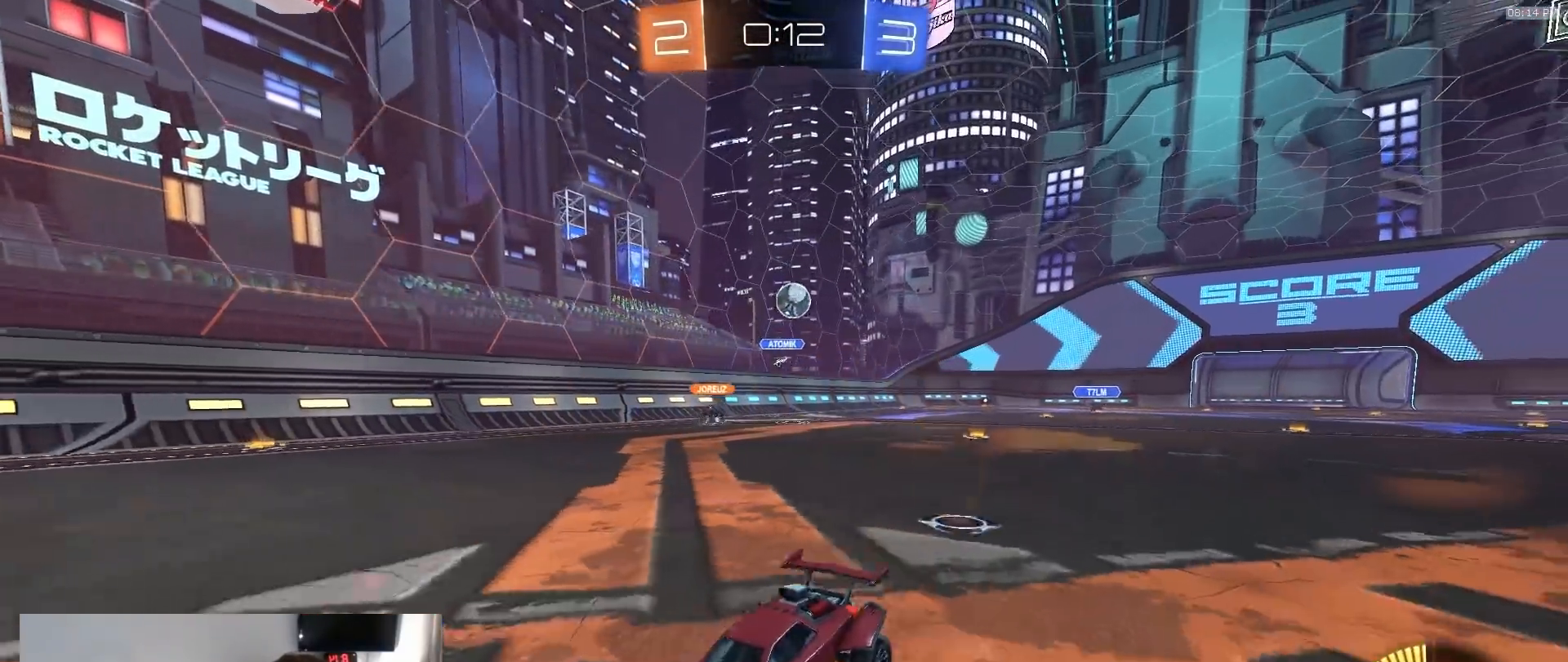
Gameplay with a controller (PlayStation layout); each line is a JSON object with the inputs held at the frame after it (dt_ms = milliseconds from this image to that frame). "events" lists button and stick changes between this image and that frame as [ms after this image, input, new state], when the widget could be followed in between. Not read: L3 R3.
{"dt_ms": 500, "buttons": ["TOUCHPAD"], "left_stick": "left", "right_stick": "center", "events": [[117, "left_stick", "center"], [450, "left_stick", "left"]]}
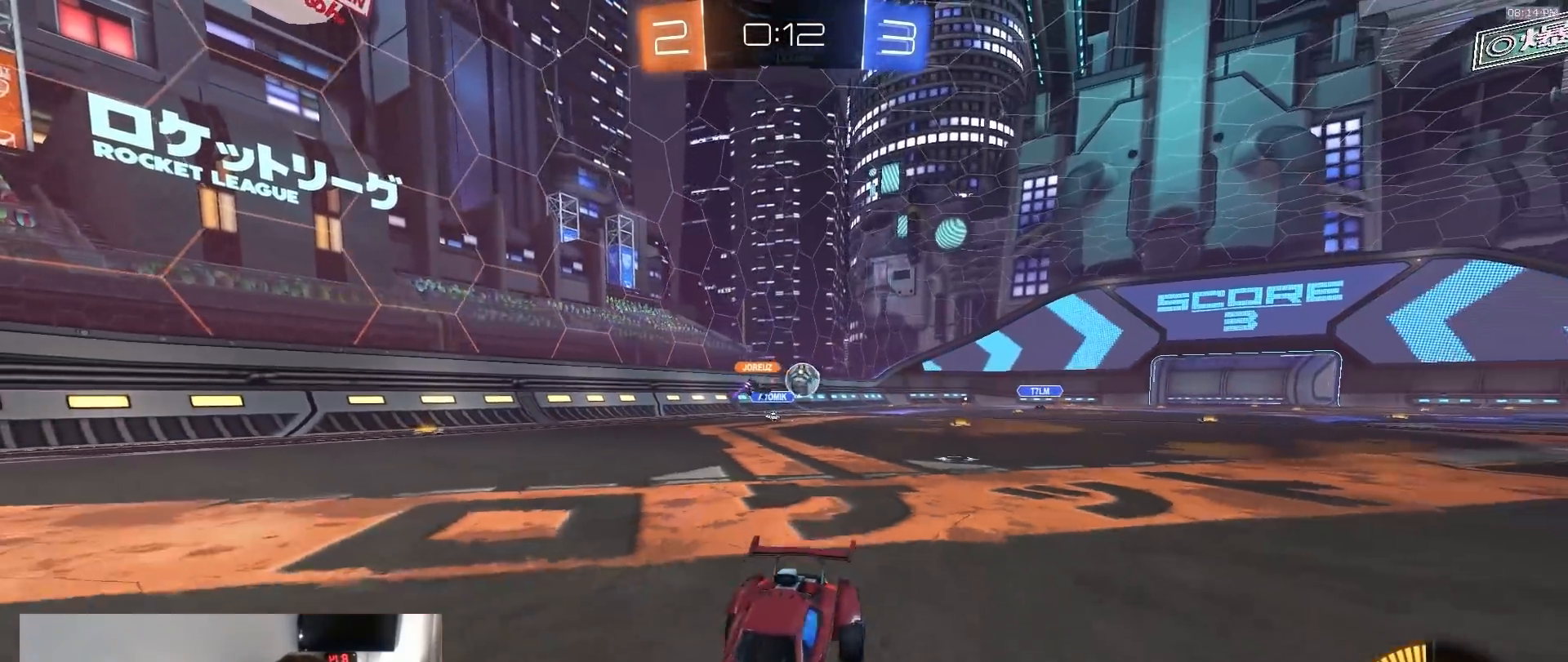
{"dt_ms": 500, "buttons": ["R2", "TOUCHPAD"], "left_stick": "left", "right_stick": "center", "events": [[33, "R2", "down"], [233, "L1", "down"], [350, "L1", "up"]]}
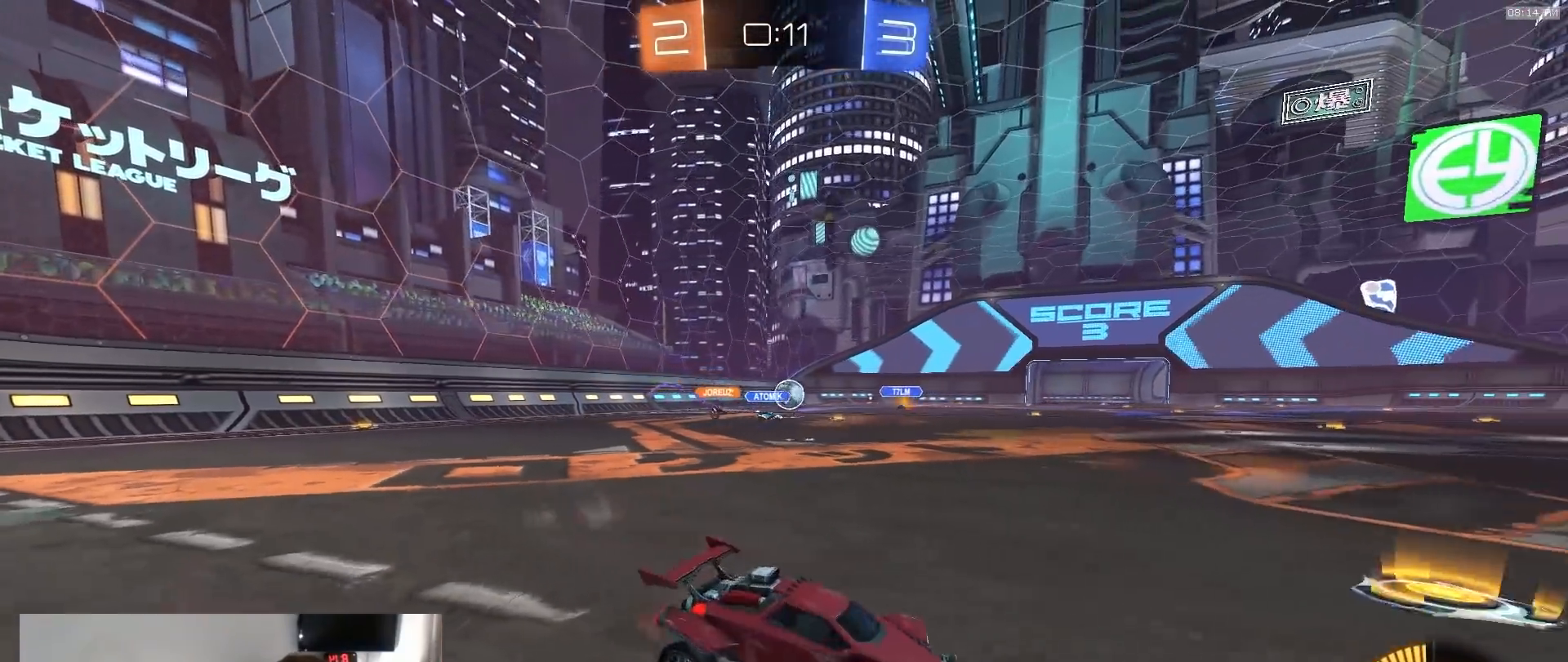
{"dt_ms": 500, "buttons": ["R2", "TOUCHPAD"], "left_stick": "left", "right_stick": "center", "events": [[50, "R2", "up"], [167, "left_stick", "right"], [267, "R2", "down"], [467, "left_stick", "left"]]}
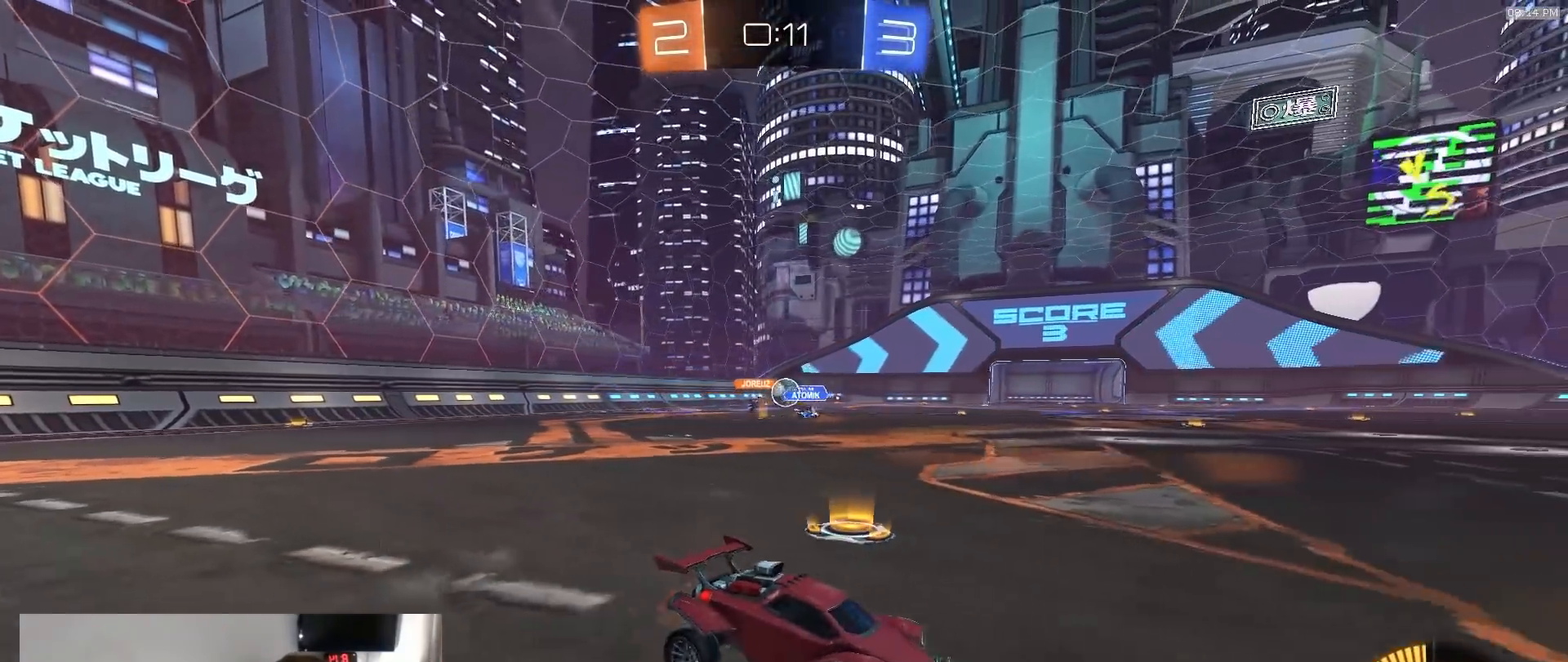
{"dt_ms": 500, "buttons": ["R1", "R2", "TOUCHPAD"], "left_stick": "left", "right_stick": "center", "events": [[117, "left_stick", "right"], [350, "left_stick", "left"], [400, "R1", "down"]]}
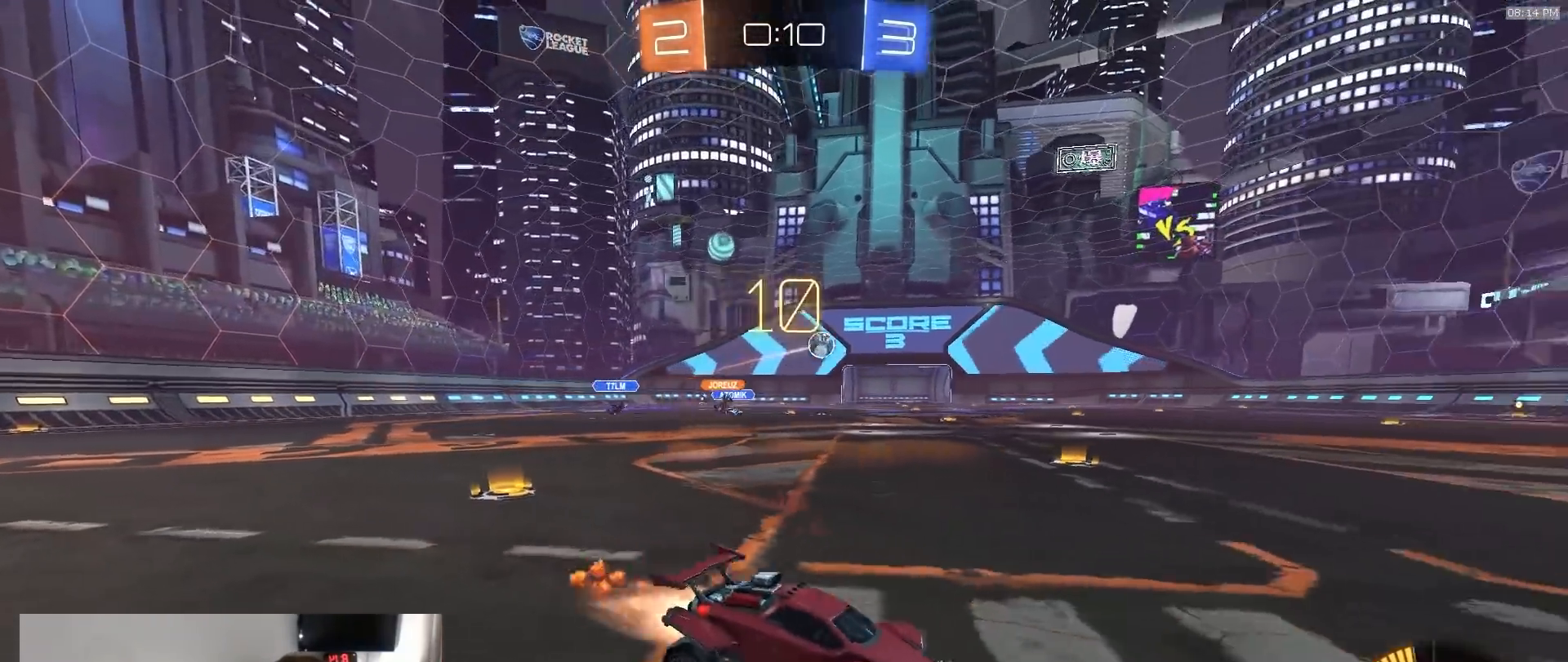
{"dt_ms": 500, "buttons": ["CROSS", "R1", "R2", "TOUCHPAD"], "left_stick": "left", "right_stick": "center", "events": [[467, "CROSS", "down"]]}
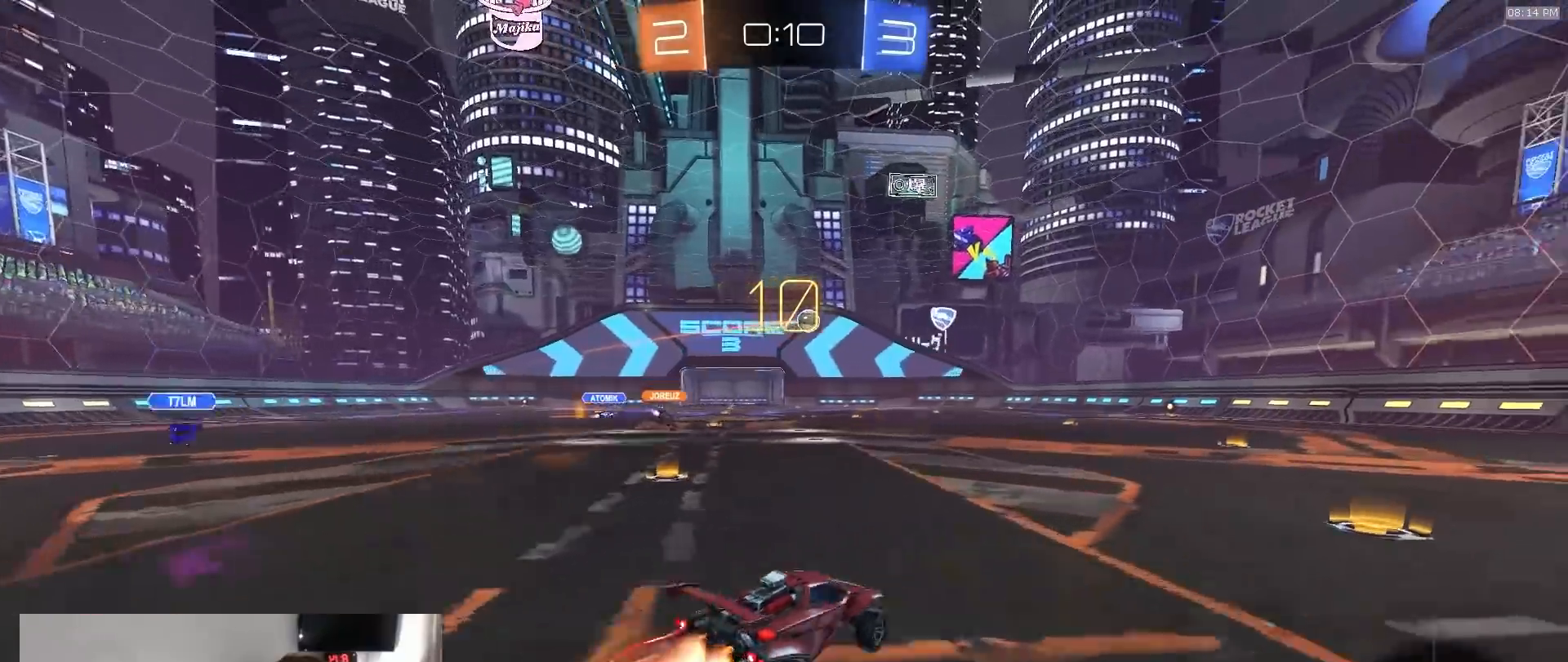
{"dt_ms": 500, "buttons": ["L1", "R2", "TOUCHPAD"], "left_stick": "down-left", "right_stick": "center", "events": [[17, "CROSS", "up"], [17, "L1", "down"], [67, "CROSS", "down"], [133, "left_stick", "down-left"], [367, "CROSS", "up"], [467, "R1", "up"]]}
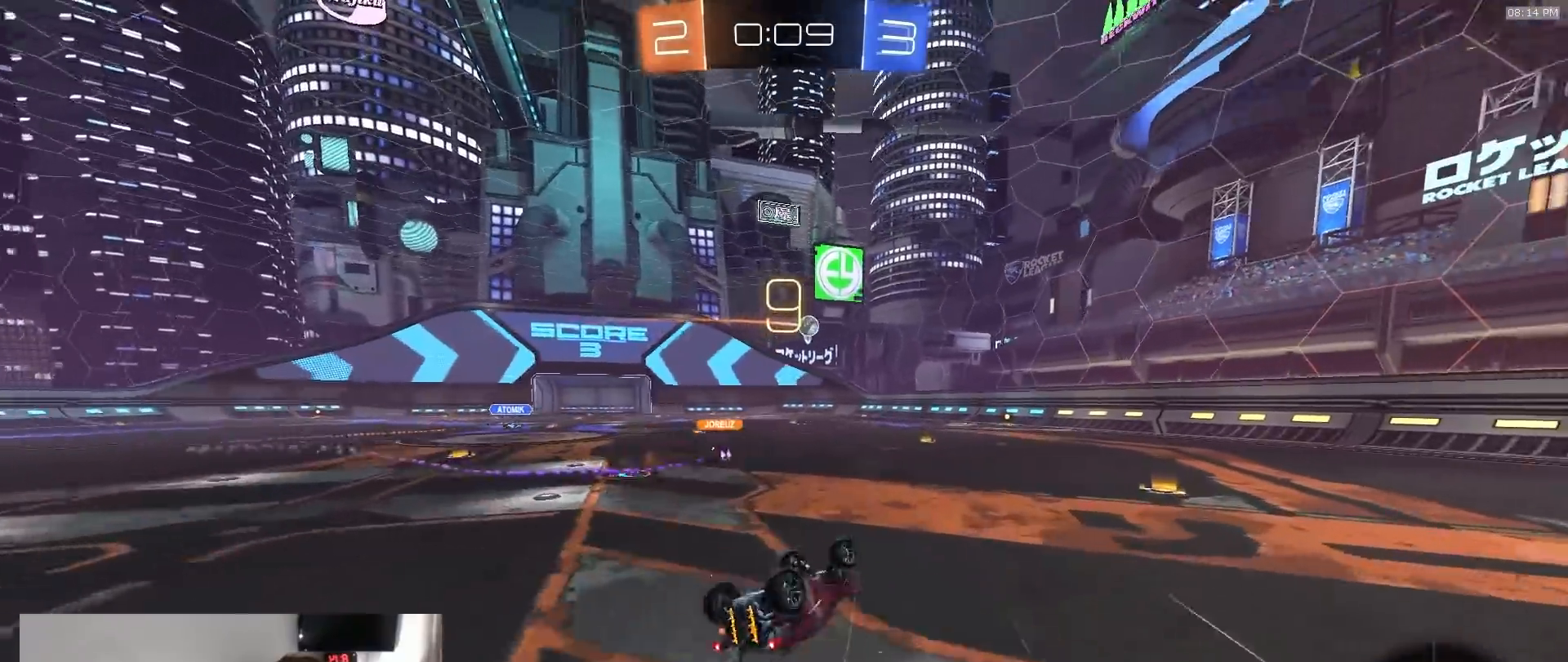
{"dt_ms": 500, "buttons": ["R2", "TOUCHPAD"], "left_stick": "center", "right_stick": "center", "events": [[17, "R2", "up"], [300, "L1", "up"], [300, "R2", "down"], [333, "left_stick", "center"]]}
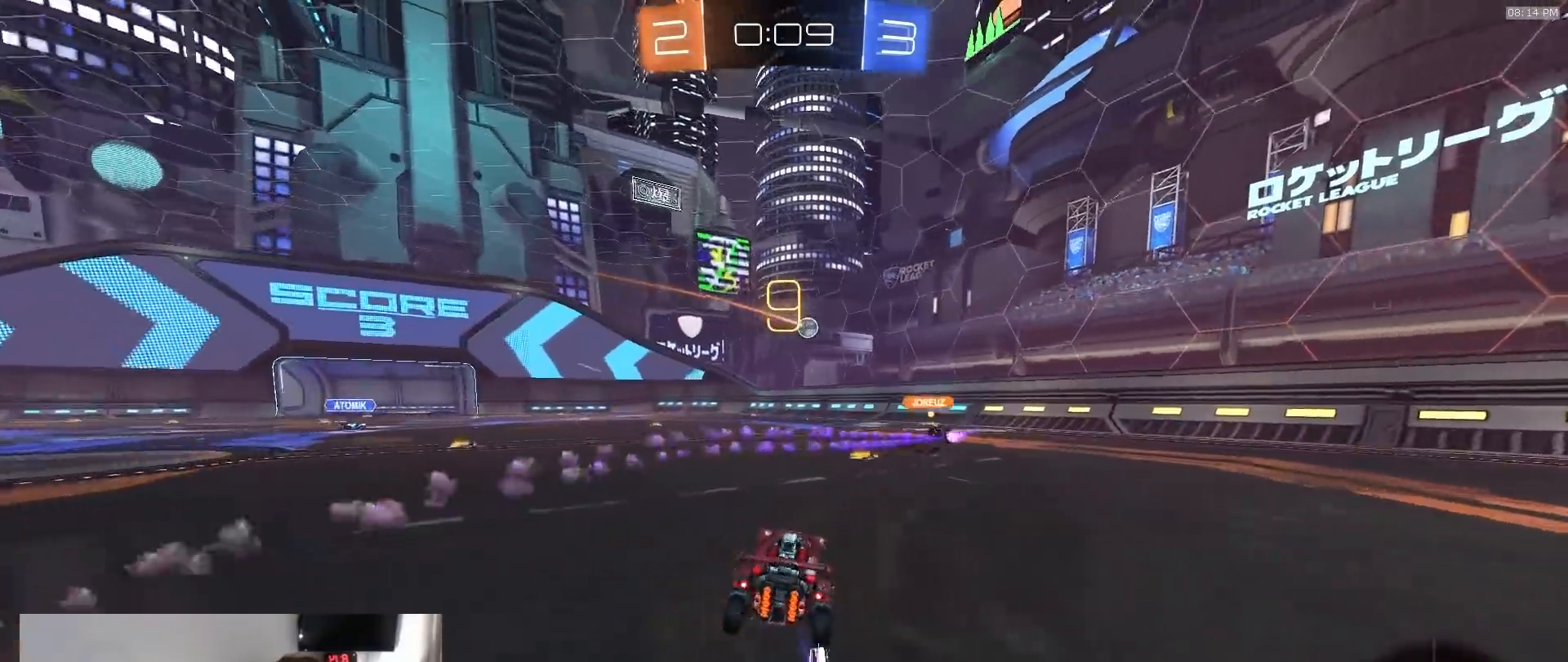
{"dt_ms": 500, "buttons": ["R2", "TOUCHPAD"], "left_stick": "left", "right_stick": "center", "events": [[33, "R1", "down"], [150, "left_stick", "left"], [217, "R1", "up"], [317, "left_stick", "center"], [433, "left_stick", "left"]]}
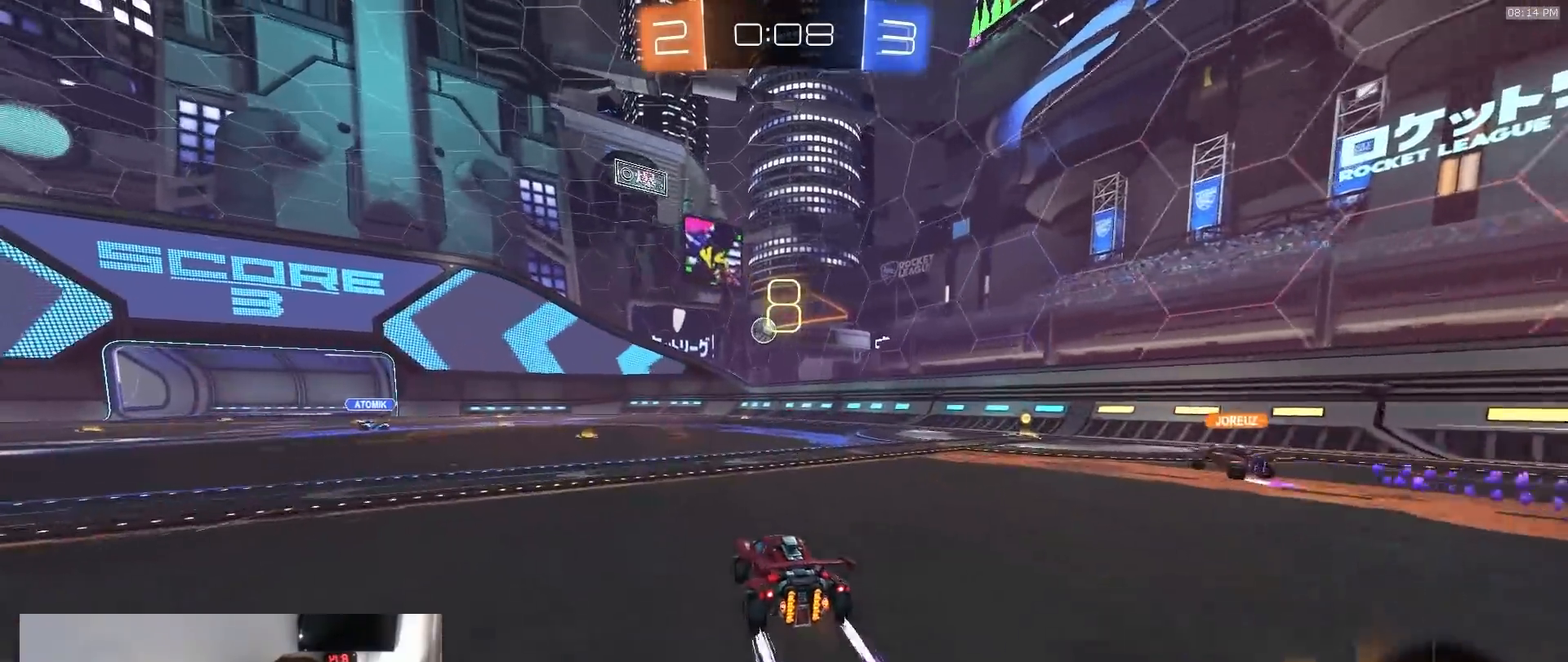
{"dt_ms": 500, "buttons": ["R2", "TOUCHPAD"], "left_stick": "center", "right_stick": "center", "events": [[67, "left_stick", "center"], [350, "left_stick", "left"], [500, "left_stick", "center"]]}
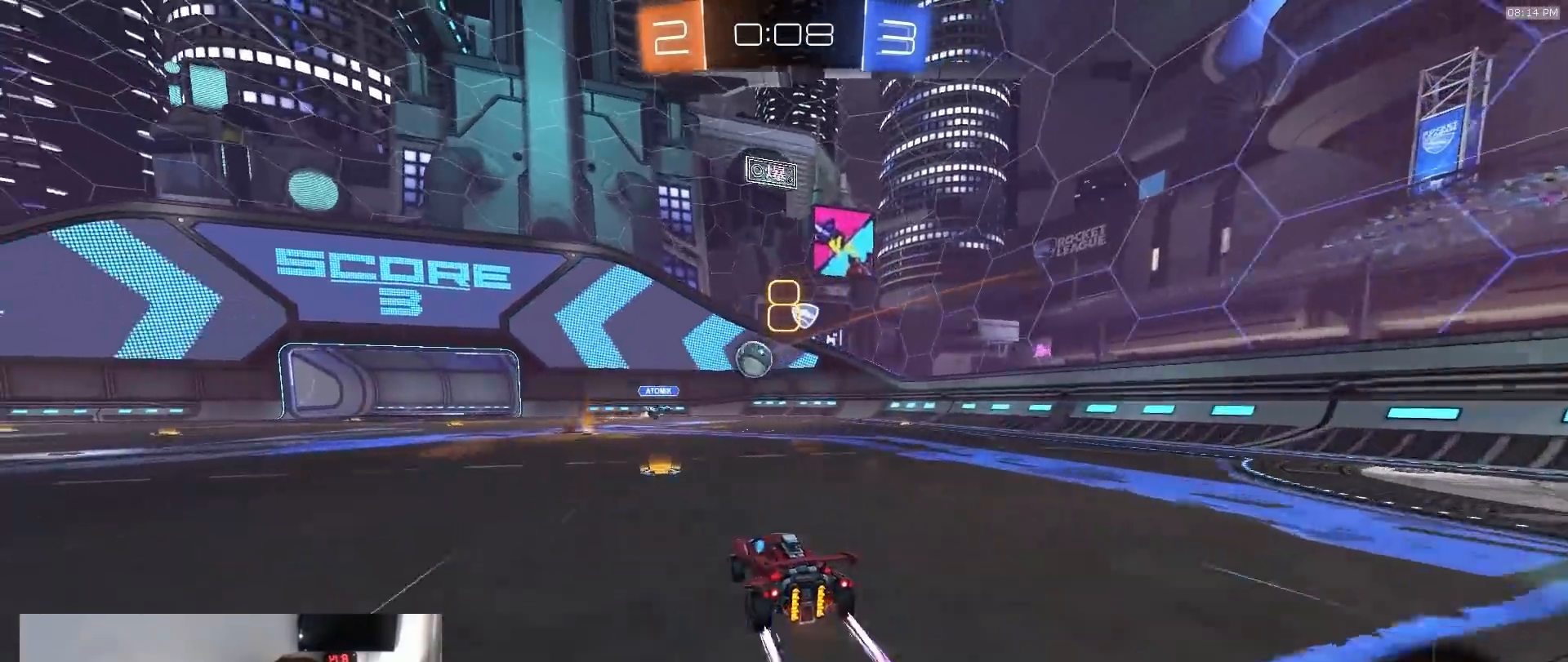
{"dt_ms": 500, "buttons": ["R2", "TOUCHPAD"], "left_stick": "left", "right_stick": "center", "events": [[50, "left_stick", "left"], [150, "R2", "up"], [217, "L1", "down"], [300, "L1", "up"], [450, "R2", "down"]]}
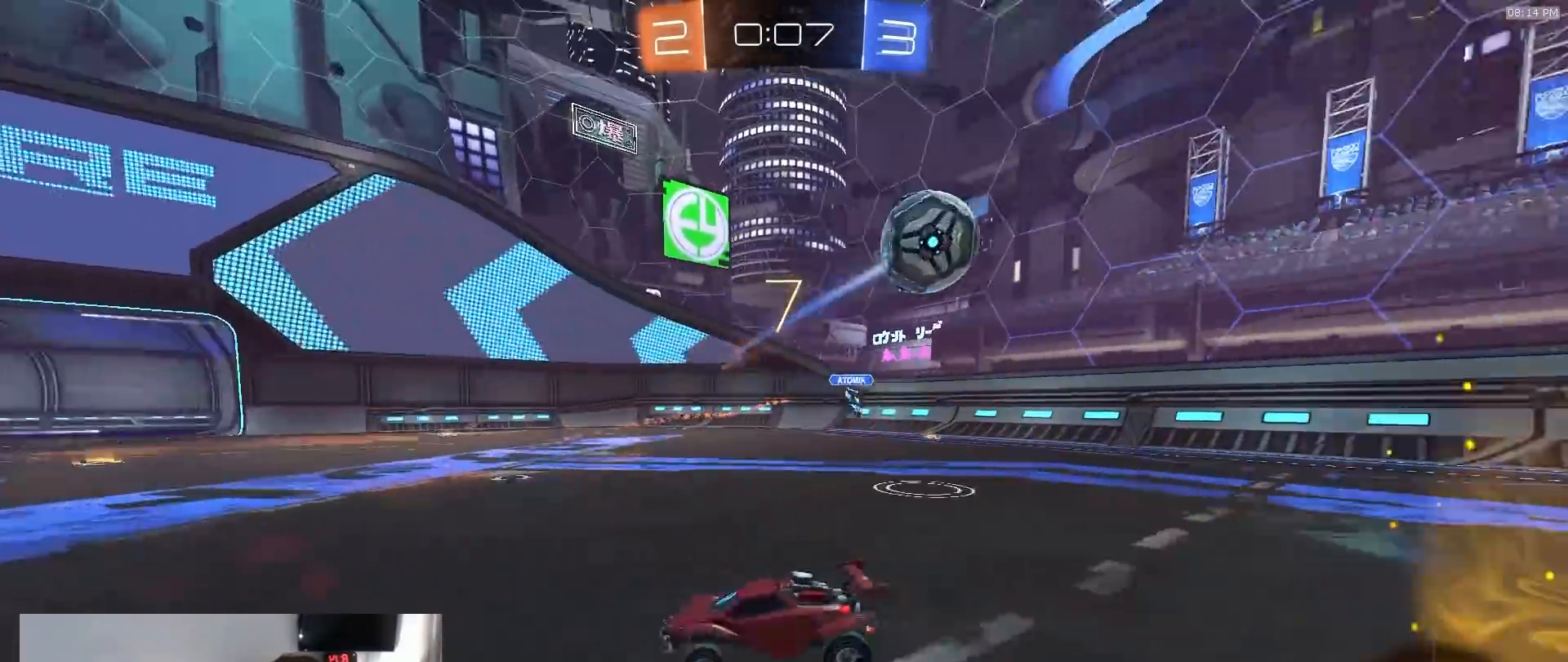
{"dt_ms": 500, "buttons": ["R1", "R2", "TOUCHPAD"], "left_stick": "left", "right_stick": "center", "events": [[50, "R1", "down"], [183, "L1", "down"], [267, "L1", "up"]]}
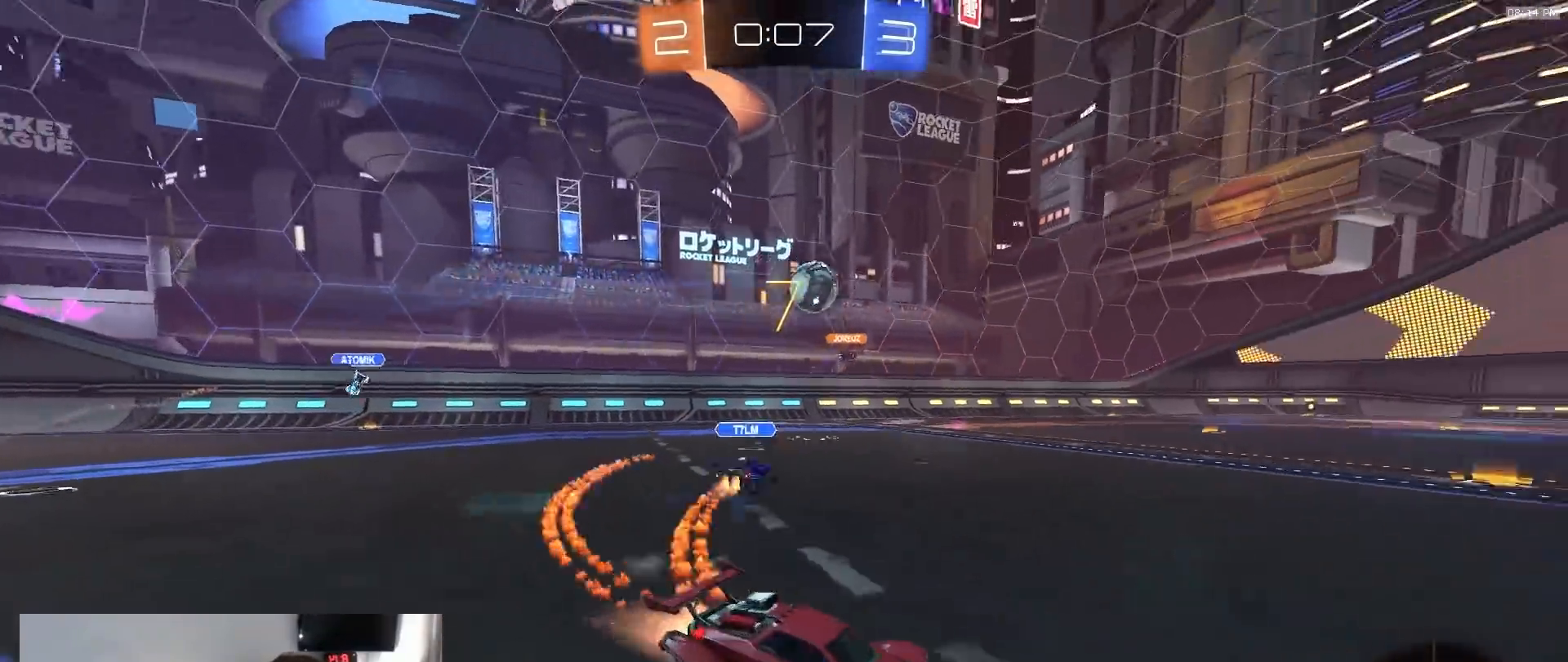
{"dt_ms": 1000, "buttons": [], "left_stick": "down-left", "right_stick": "center"}
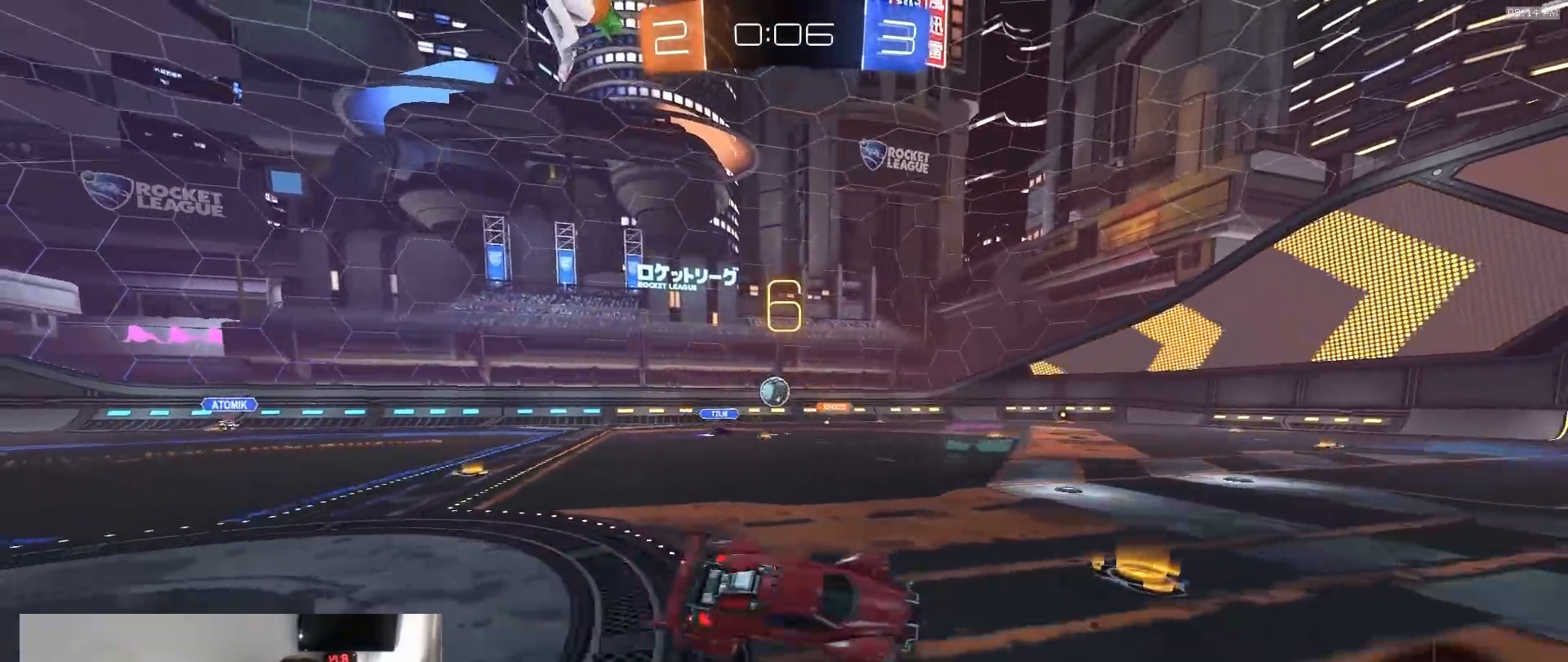
{"dt_ms": 500, "buttons": ["R2"], "left_stick": "left", "right_stick": "center", "events": [[33, "left_stick", "center"], [50, "R2", "down"], [217, "left_stick", "left"], [350, "left_stick", "center"], [483, "left_stick", "left"]]}
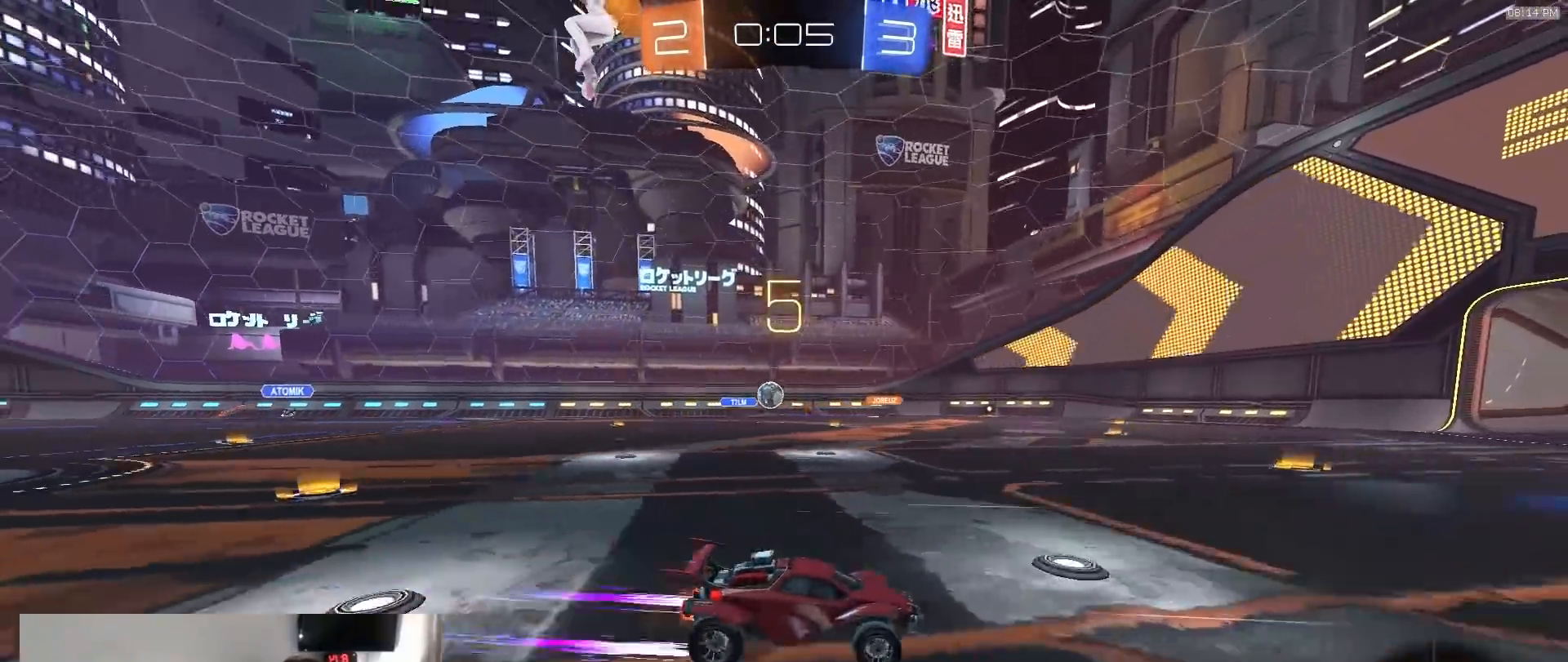
{"dt_ms": 500, "buttons": ["R2"], "left_stick": "left", "right_stick": "center", "events": [[183, "left_stick", "center"], [383, "left_stick", "left"]]}
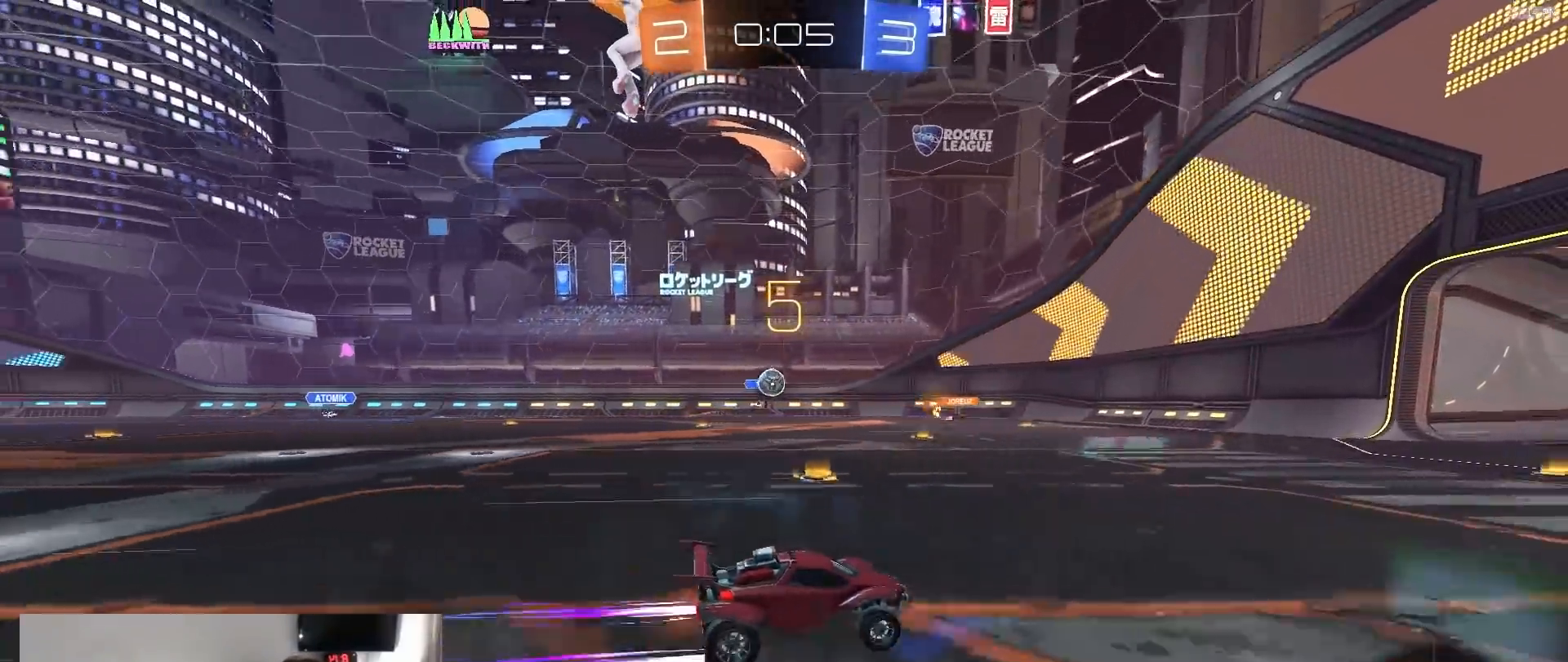
{"dt_ms": 1000, "buttons": ["R1", "R2"], "left_stick": "up", "right_stick": "center"}
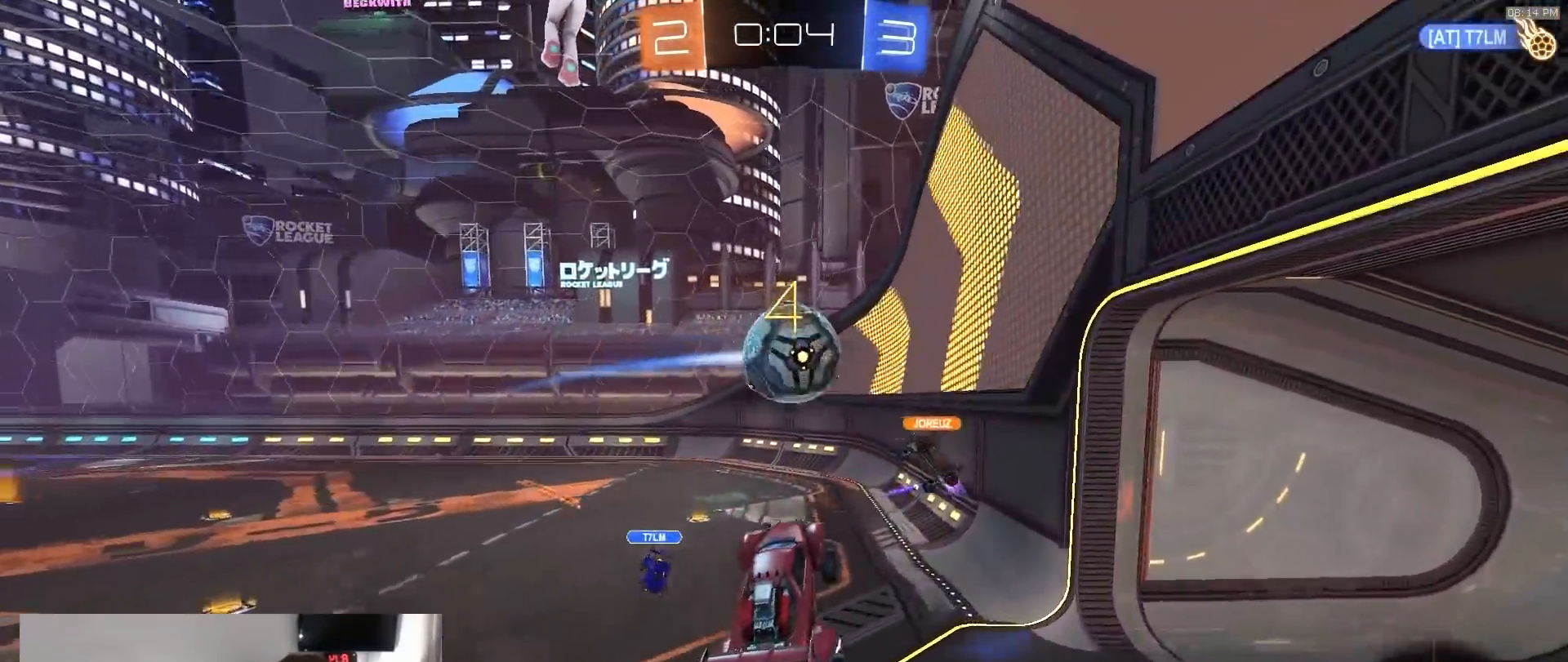
{"dt_ms": 500, "buttons": [], "left_stick": "left", "right_stick": "center", "events": [[67, "R1", "up"], [100, "left_stick", "left"], [200, "SQUARE", "down"], [333, "R2", "up"], [333, "SQUARE", "up"]]}
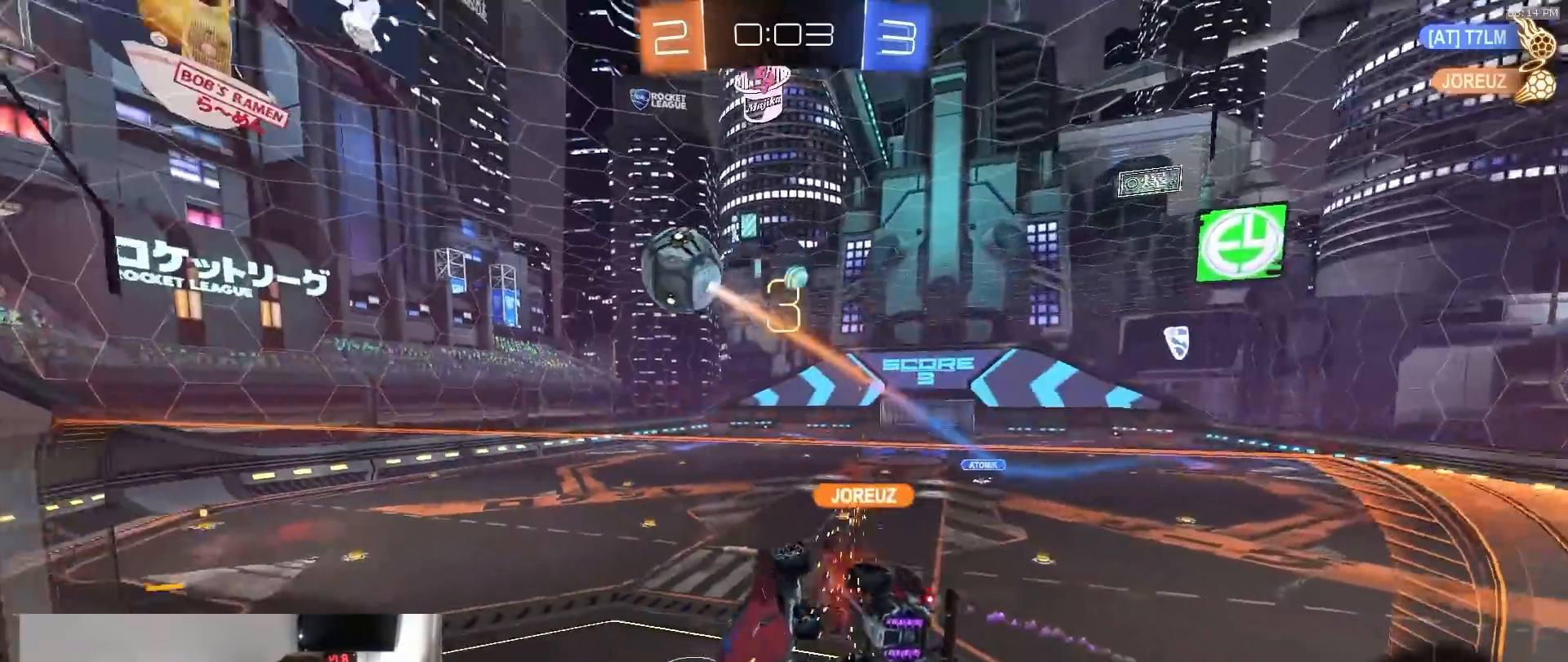
{"dt_ms": 500, "buttons": ["R2"], "left_stick": "right", "right_stick": "center", "events": [[183, "R2", "down"], [283, "left_stick", "center"], [417, "left_stick", "right"]]}
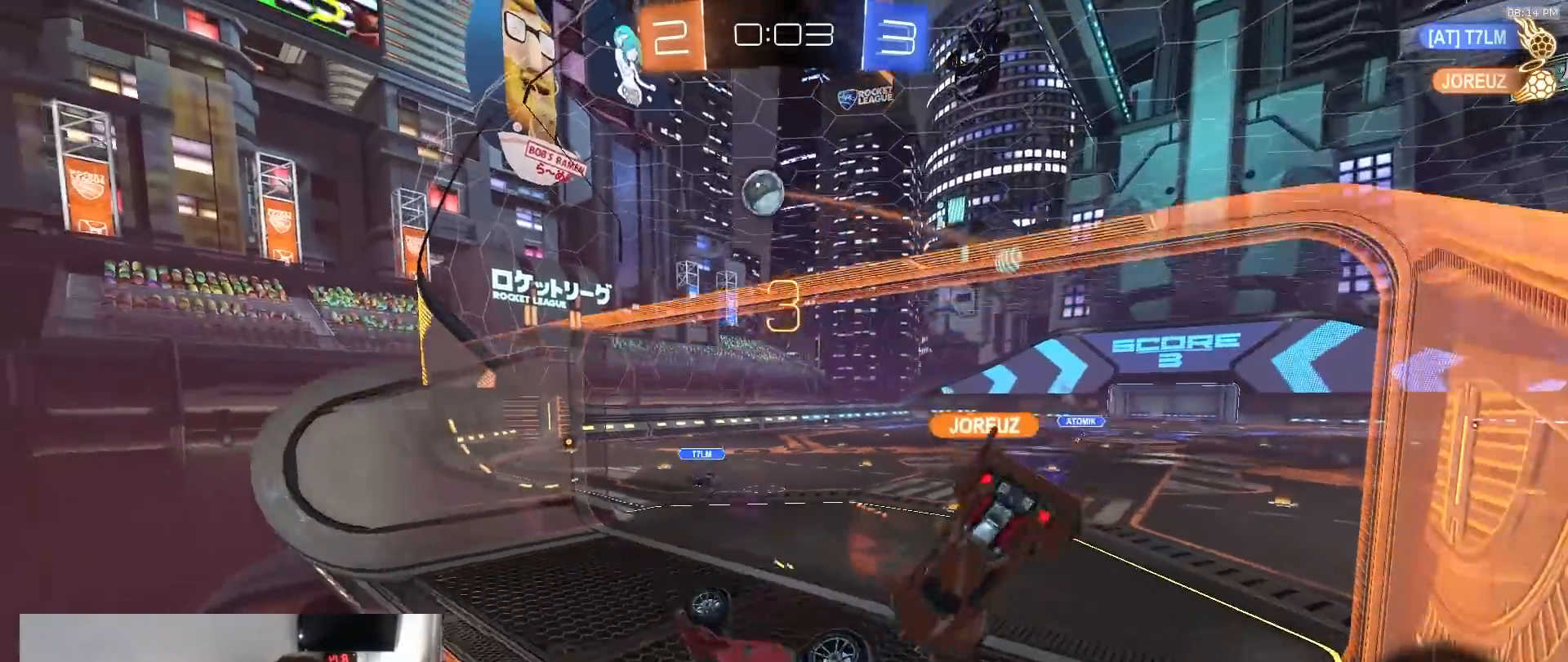
{"dt_ms": 500, "buttons": ["SQUARE", "R2"], "left_stick": "down-right", "right_stick": "center"}
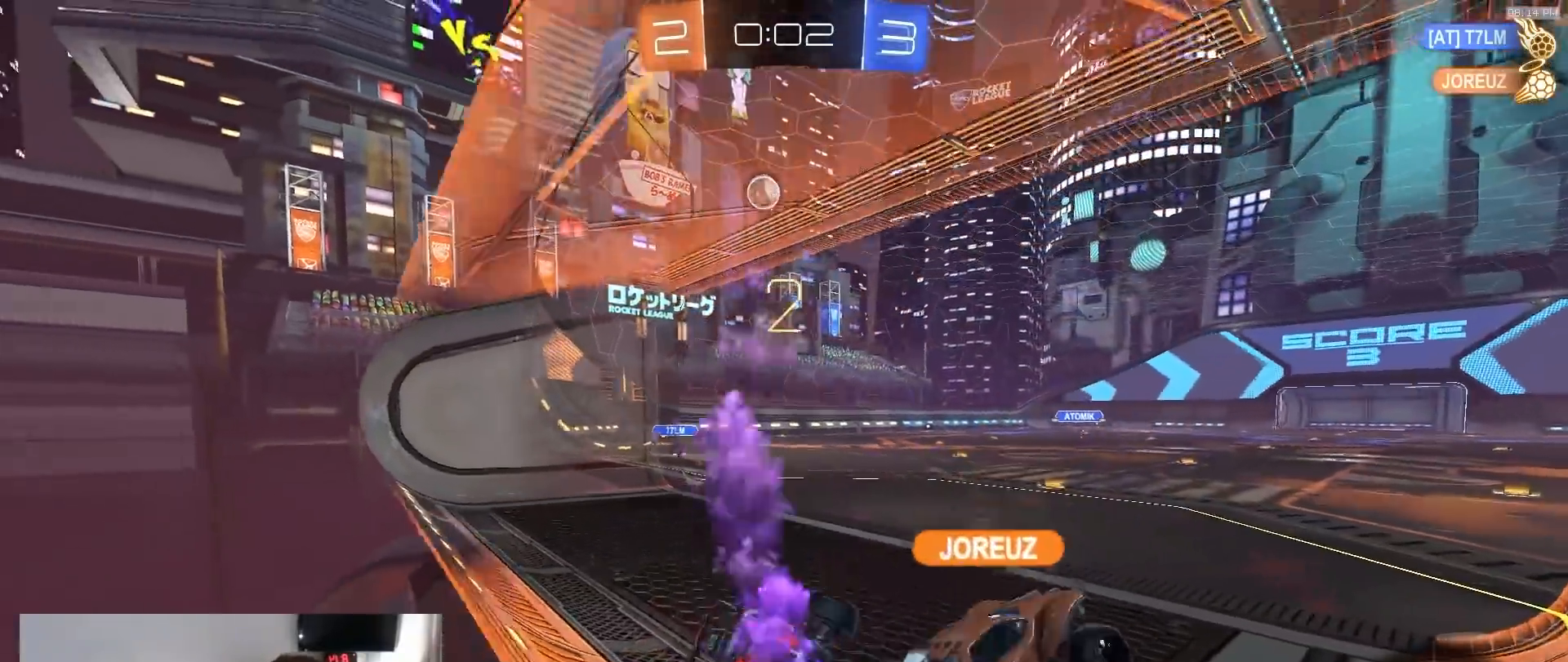
{"dt_ms": 500, "buttons": ["R2"], "left_stick": "center", "right_stick": "center", "events": [[67, "left_stick", "right"], [167, "left_stick", "center"], [183, "SQUARE", "up"], [267, "left_stick", "left"], [450, "left_stick", "center"]]}
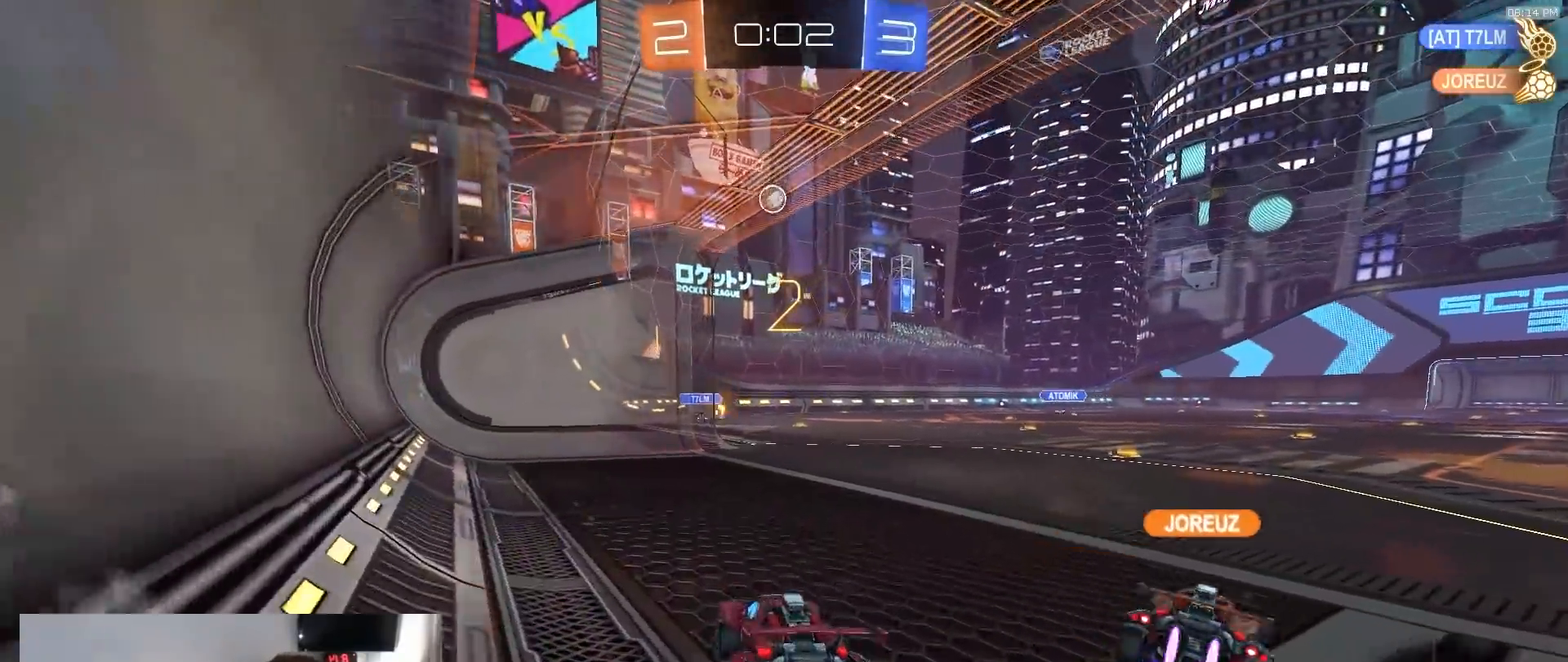
{"dt_ms": 500, "buttons": ["R2"], "left_stick": "center", "right_stick": "center", "events": [[250, "left_stick", "right"], [400, "left_stick", "center"]]}
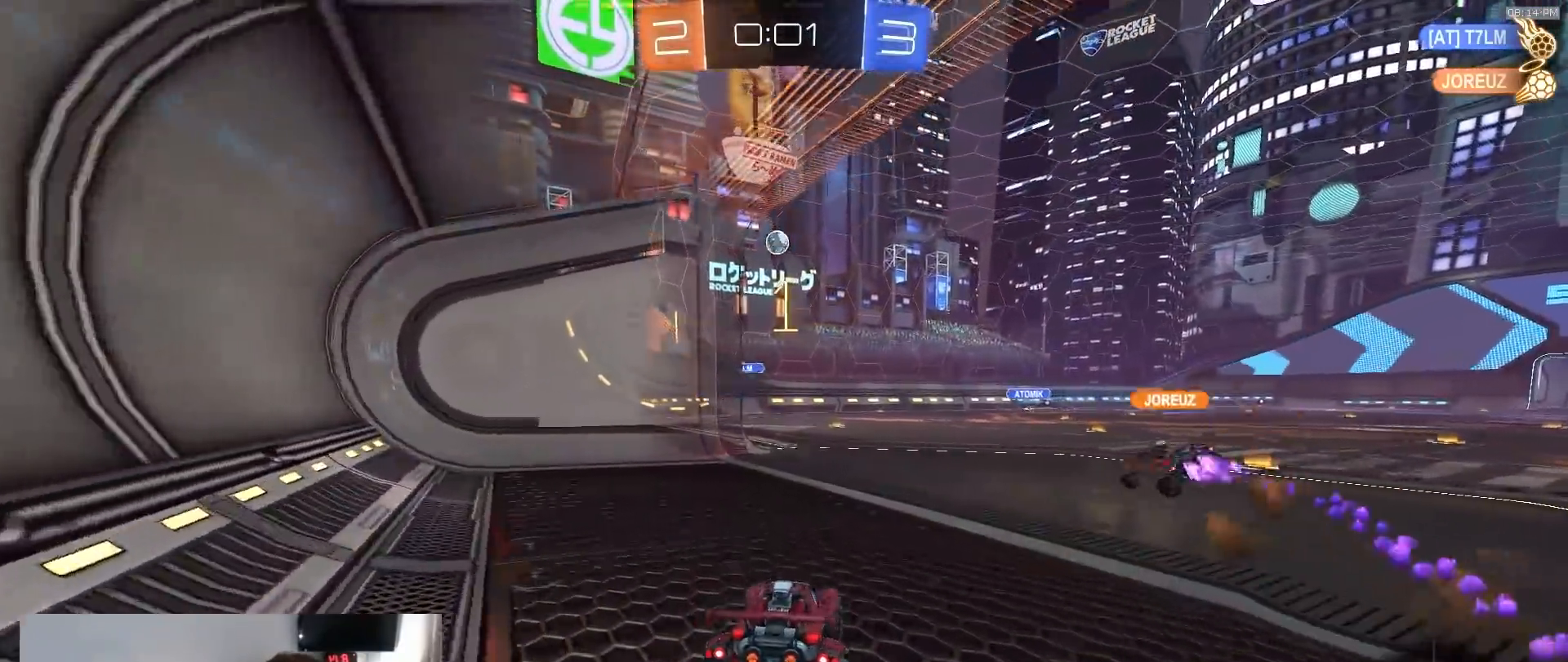
{"dt_ms": 500, "buttons": ["R2"], "left_stick": "center", "right_stick": "center", "events": []}
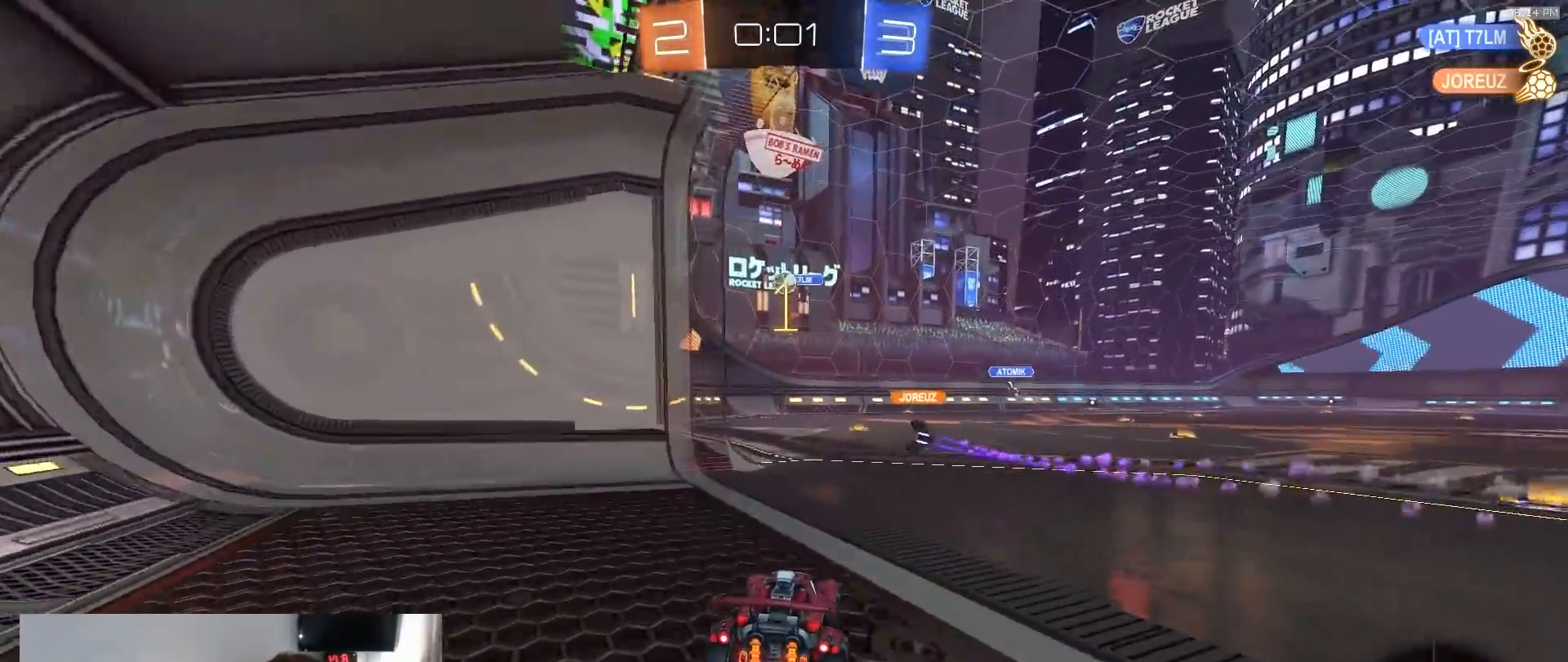
{"dt_ms": 500, "buttons": ["R2"], "left_stick": "center", "right_stick": "center", "events": []}
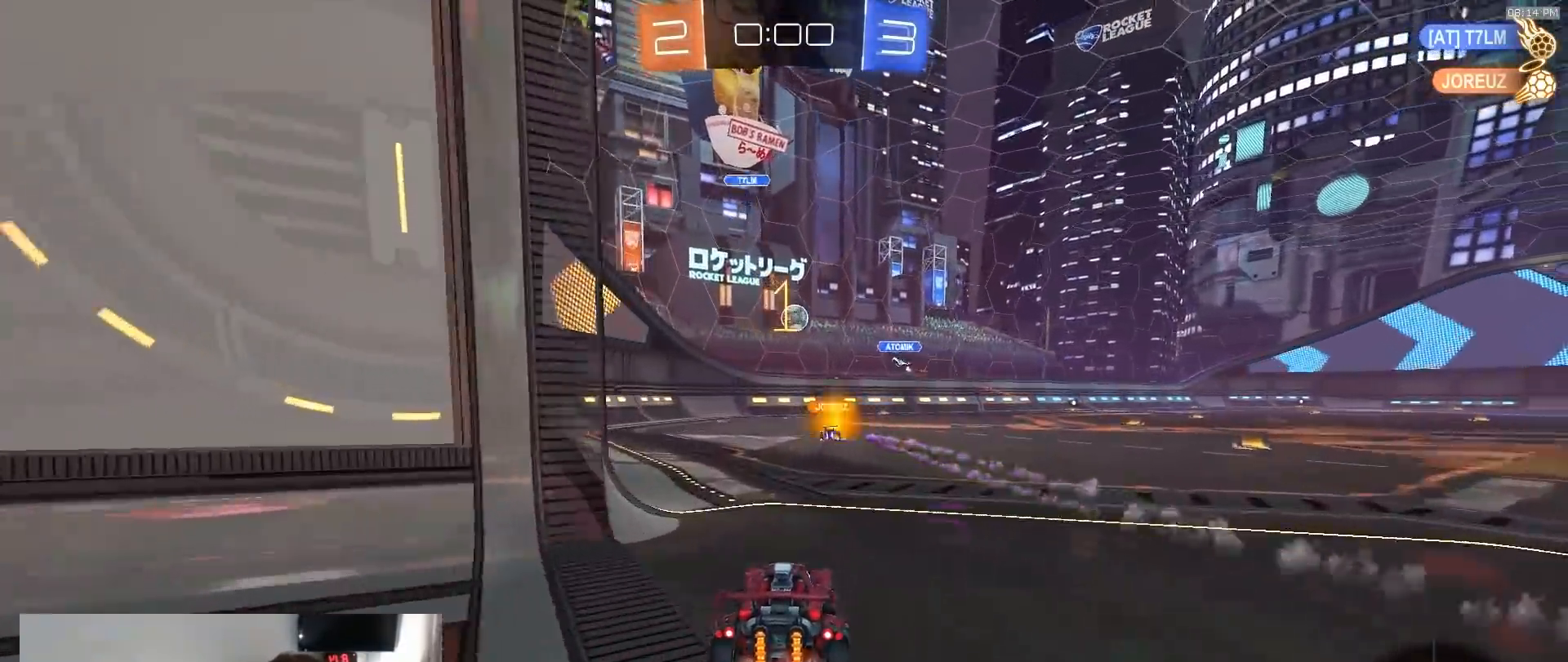
{"dt_ms": 500, "buttons": ["R2"], "left_stick": "right", "right_stick": "center", "events": [[33, "left_stick", "left"], [200, "left_stick", "center"], [267, "left_stick", "left"], [383, "left_stick", "center"], [500, "left_stick", "right"]]}
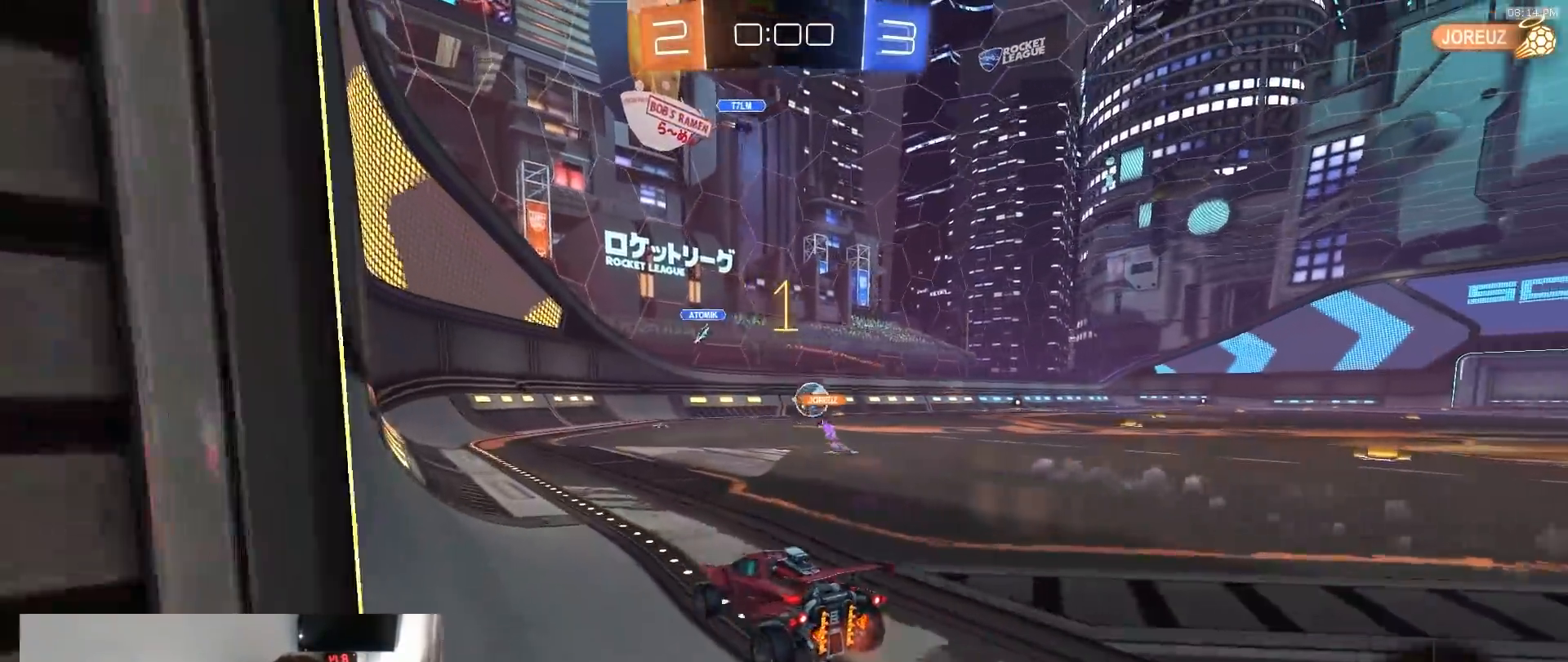
{"dt_ms": 500, "buttons": ["R2"], "left_stick": "center", "right_stick": "center", "events": [[67, "L2", "down"], [267, "L2", "up"], [483, "left_stick", "center"]]}
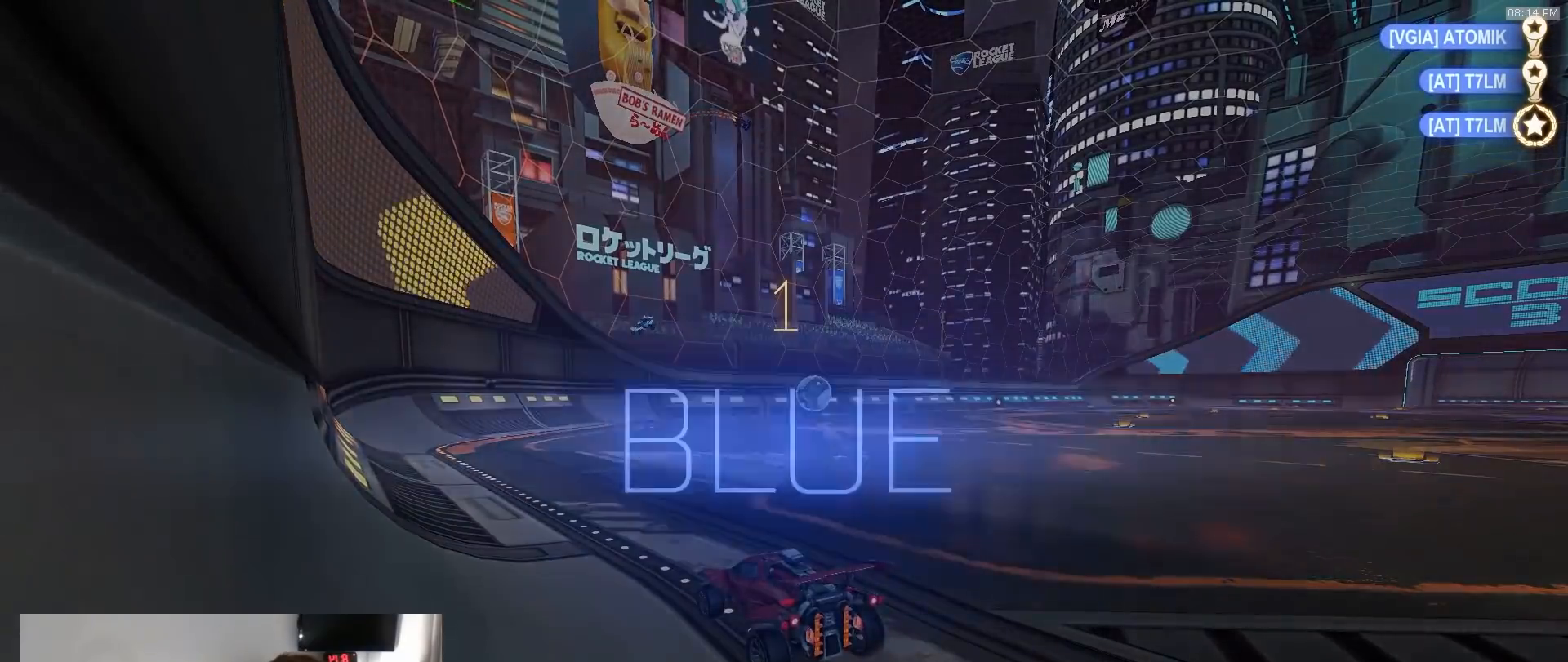
{"dt_ms": 500, "buttons": [], "left_stick": "center", "right_stick": "center", "events": [[67, "R2", "up"]]}
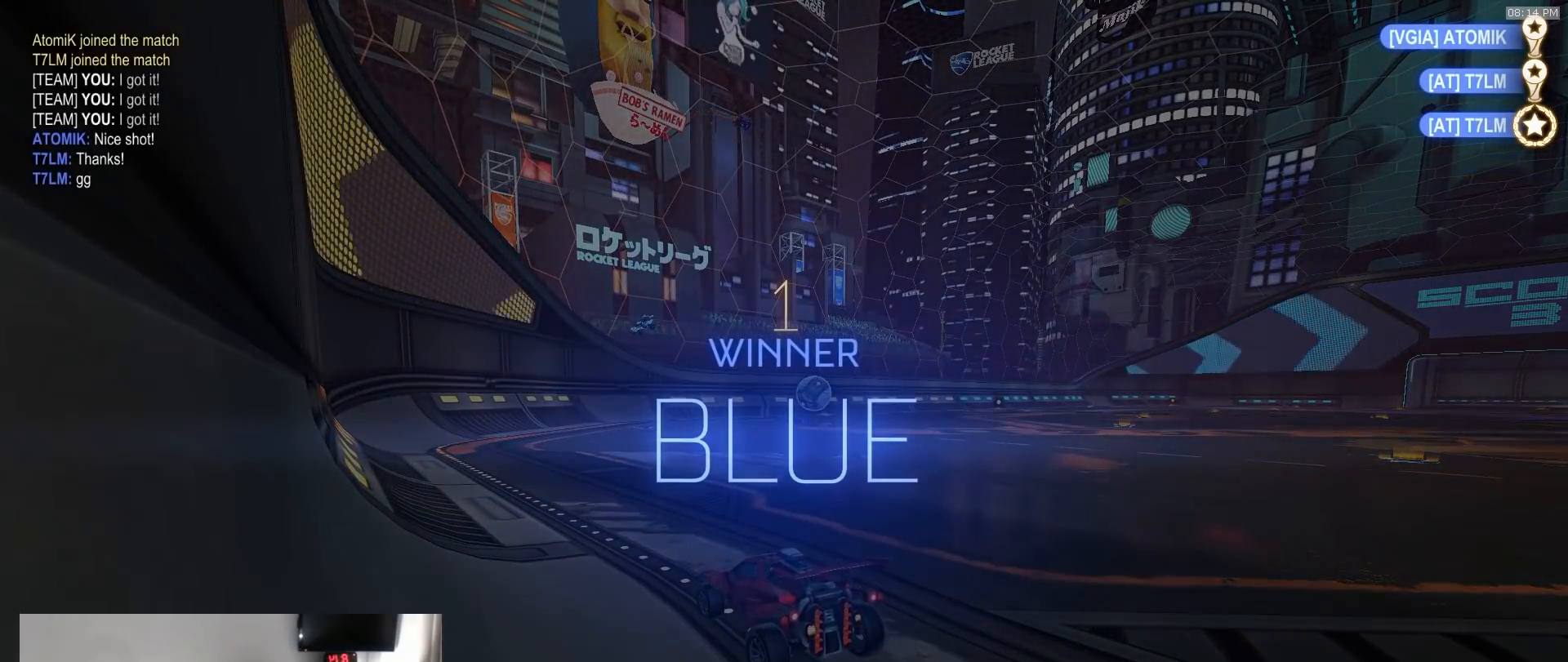
{"dt_ms": 500, "buttons": [], "left_stick": "center", "right_stick": "center", "events": []}
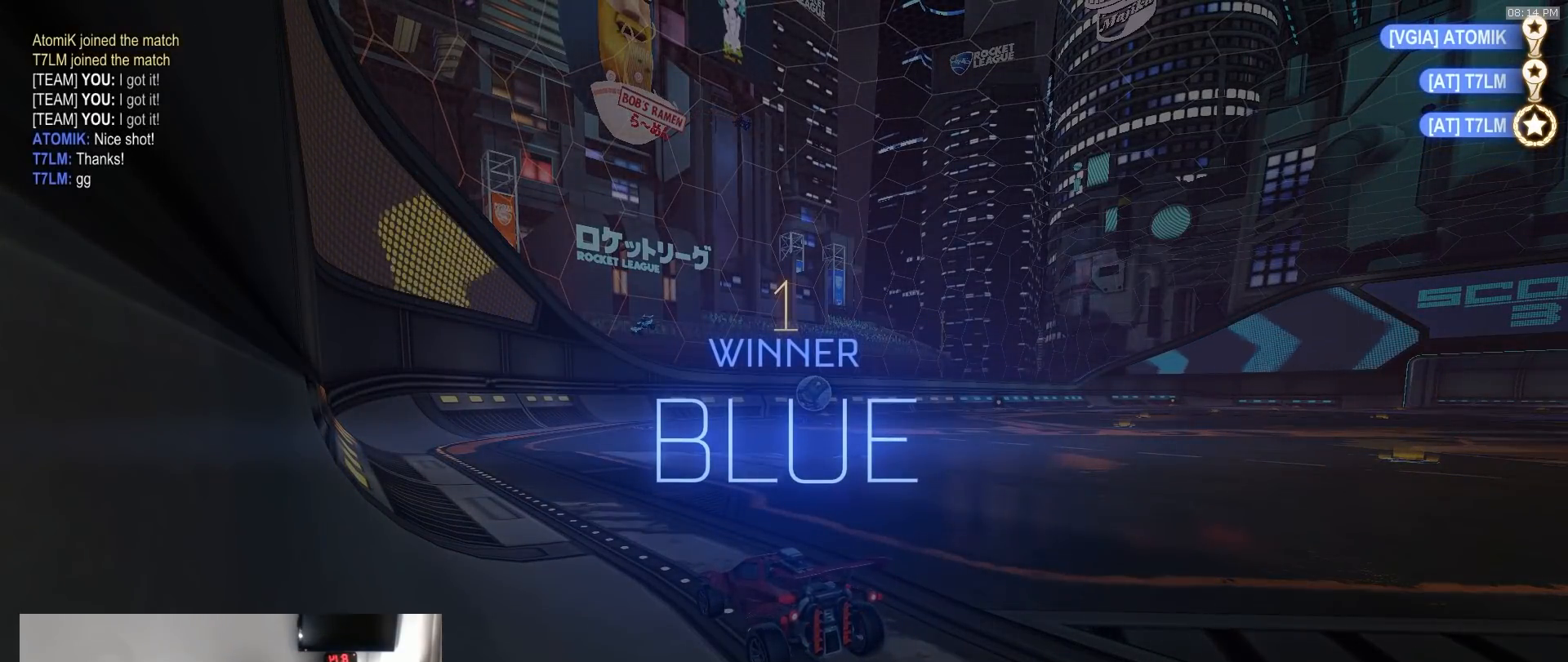
{"dt_ms": 500, "buttons": [], "left_stick": "center", "right_stick": "center", "events": []}
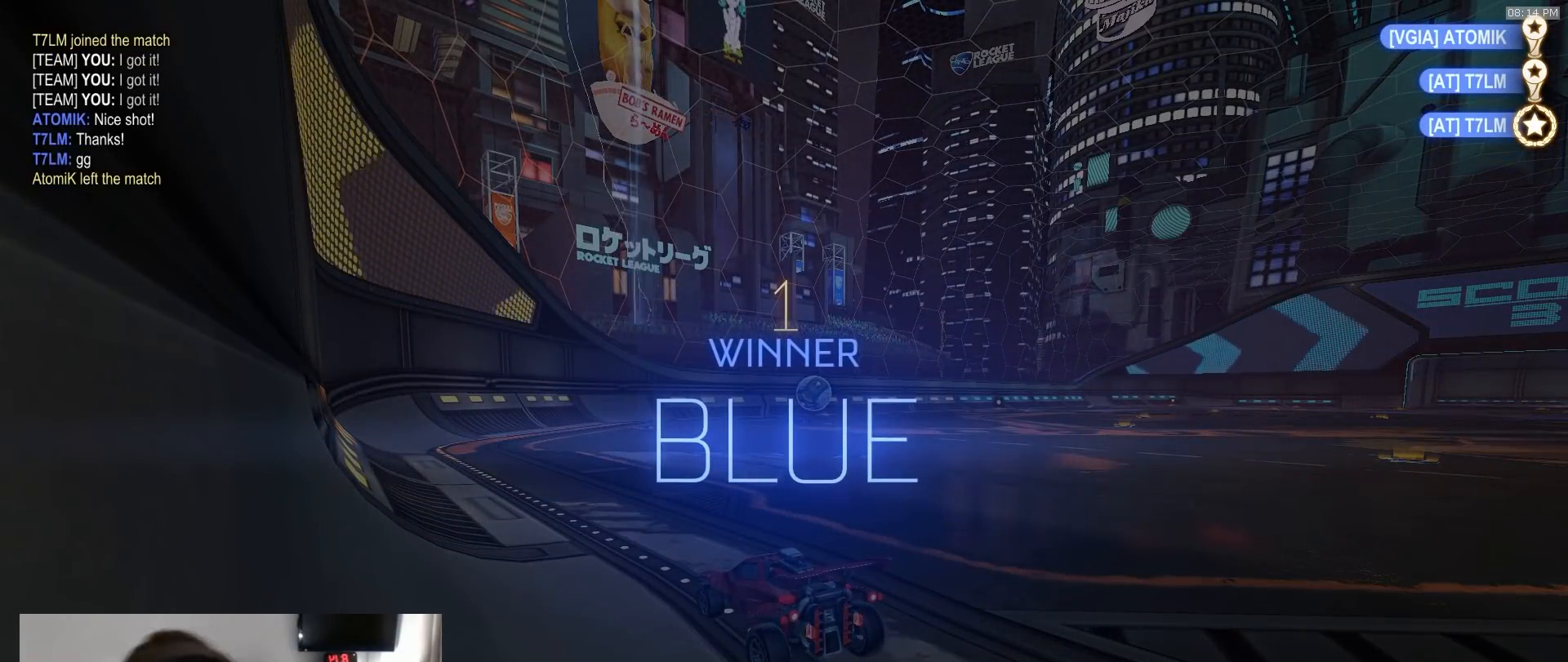
{"dt_ms": 500, "buttons": [], "left_stick": "center", "right_stick": "center", "events": []}
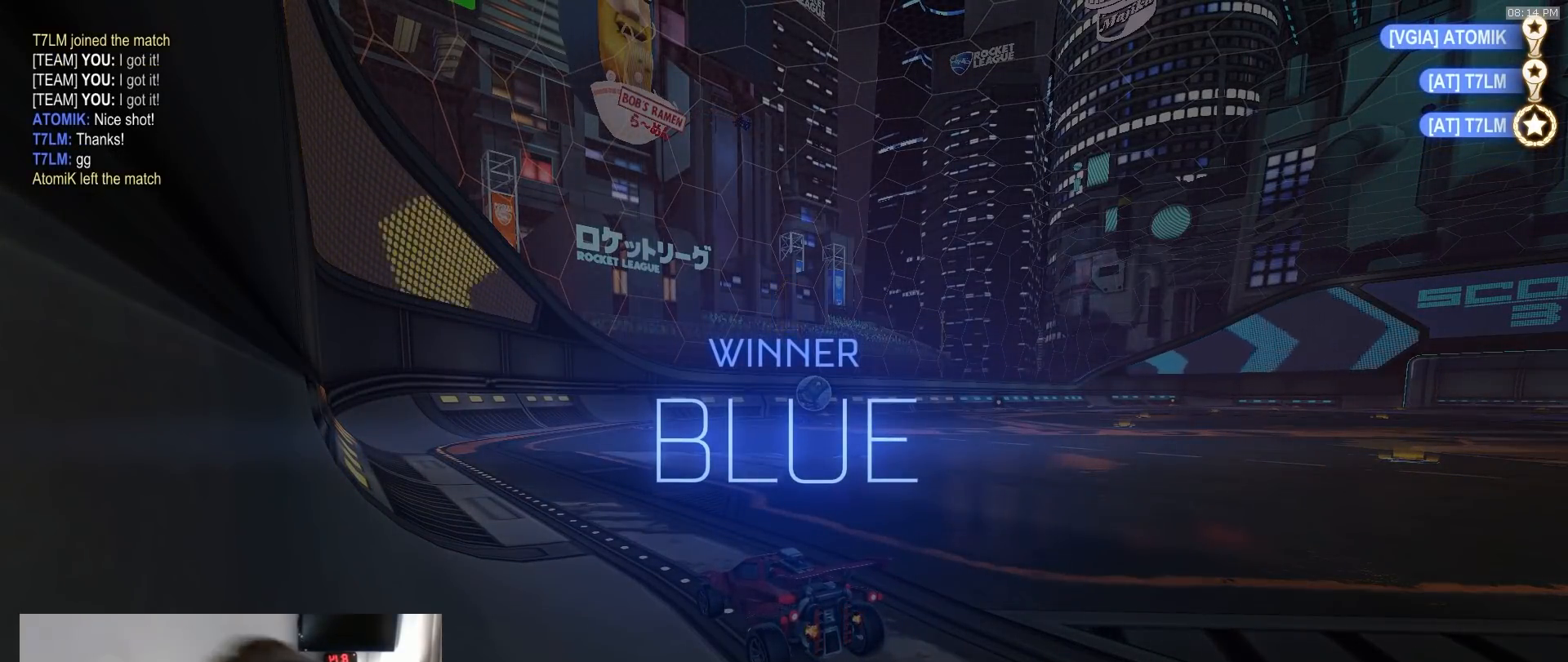
{"dt_ms": 500, "buttons": ["DPAD_DOWN"], "left_stick": "center", "right_stick": "center", "events": [[33, "START", "down"], [150, "START", "up"], [200, "DPAD_DOWN", "down"], [250, "DPAD_DOWN", "up"], [350, "DPAD_DOWN", "down"], [383, "DPAD_DOWN", "up"], [483, "DPAD_DOWN", "down"]]}